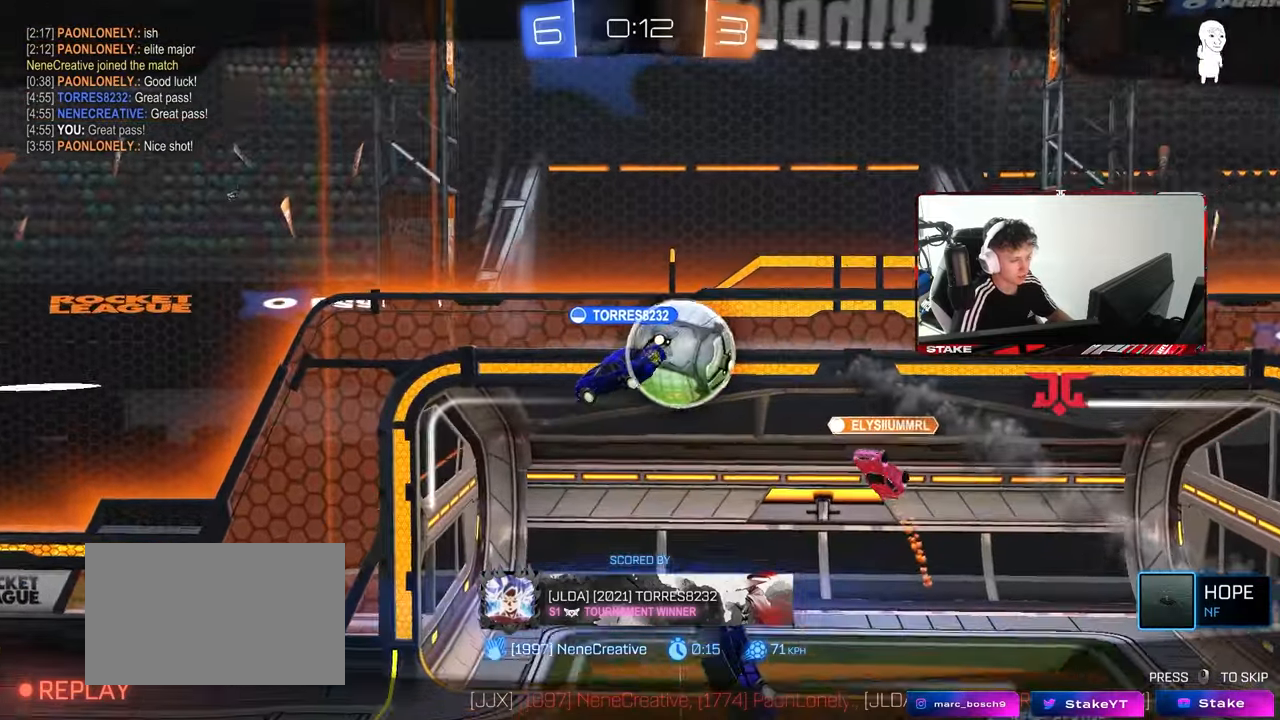
Gameplay with keyboard and mouse; each line is a JSON object with the keys and mouse buttons held at the frame after it. "events" lists presses ("down") and releases ("up") of "1", "2", "3", "4", "5", "a", "alt", "c", "caps_lock", "ctrl", "d", "e", "f", "g", "q", "r", "s", "shift", "space", "t", "tab", "v", "w", "x", "z", "mouse_left", "mouse_wheel" and "mouse_right" between this image and that frame as [ms after this image, input, new state], when the widget could be followed in between. "mouse_left", "mouse_wheel", "mouse_right" = the "left", "wheel", "right" buttons of the "mouse" list. No other keys are recorded. "wheel" means that the mouse wheel is clicked or scrolled. "mouse_move" is the direction in which the mouse moves at that frame (one of eight, or "still"), when it could be read.
{"keys": [], "mouse": [], "mouse_move": "still", "events": []}
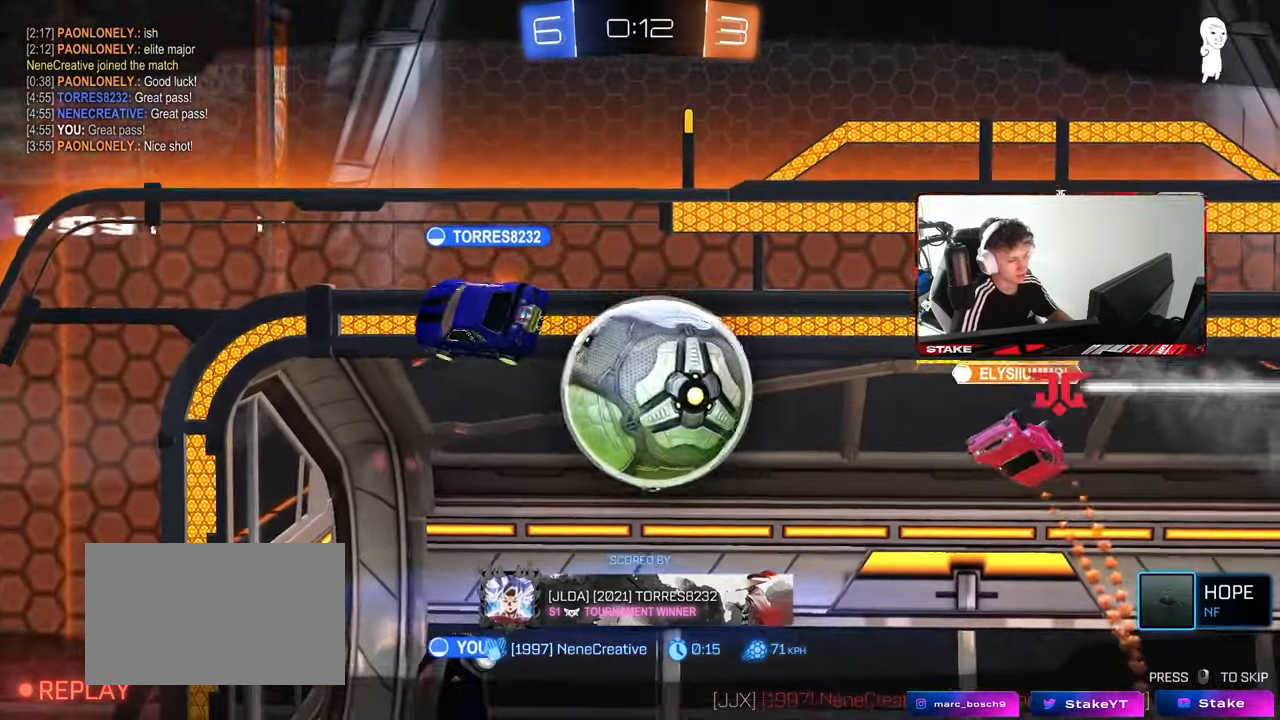
{"keys": [], "mouse": [], "mouse_move": "still", "events": []}
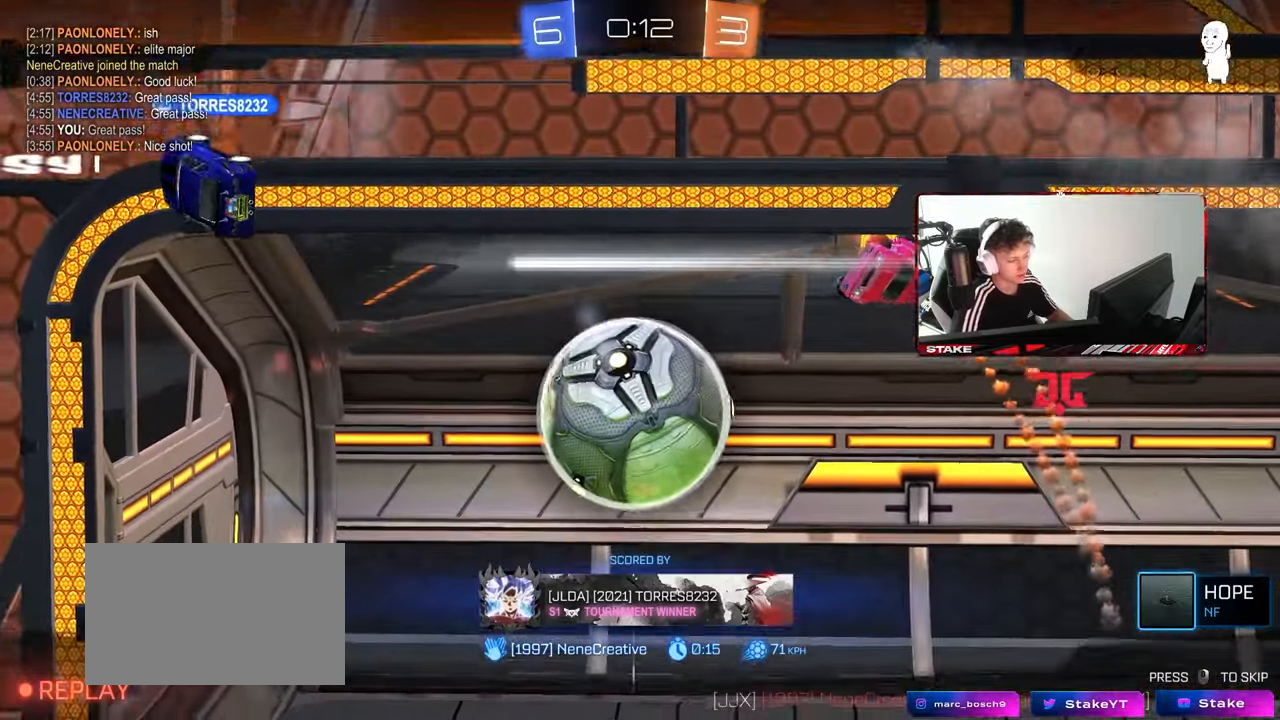
{"keys": [], "mouse": [], "mouse_move": "still", "events": []}
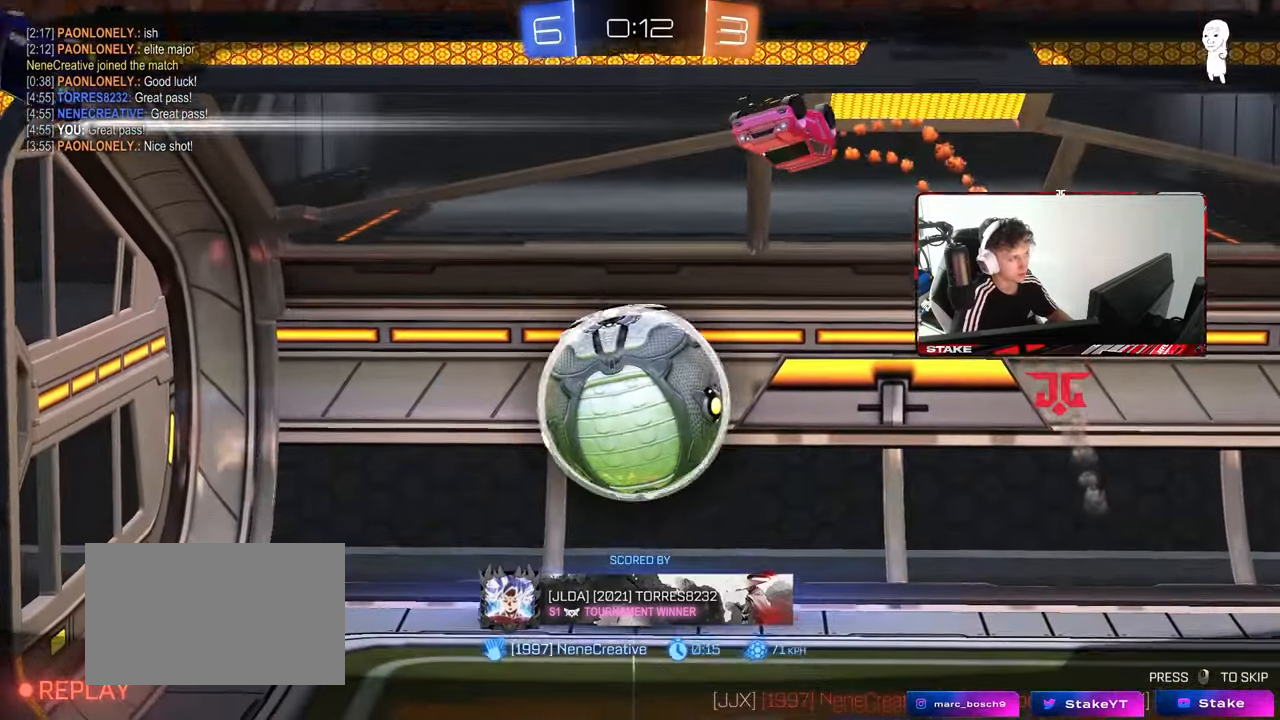
{"keys": [], "mouse": [], "mouse_move": "still", "events": []}
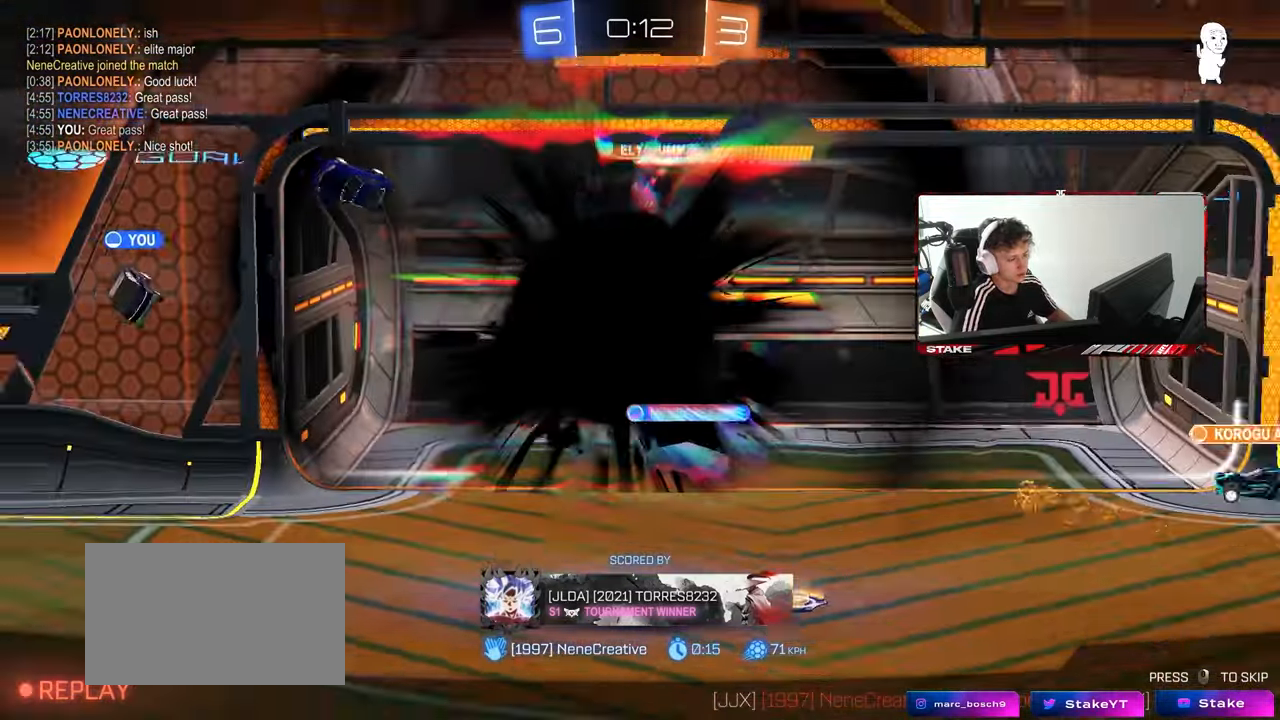
{"keys": ["tab"], "mouse": [], "mouse_move": "still", "events": [[83, "tab", "down"]]}
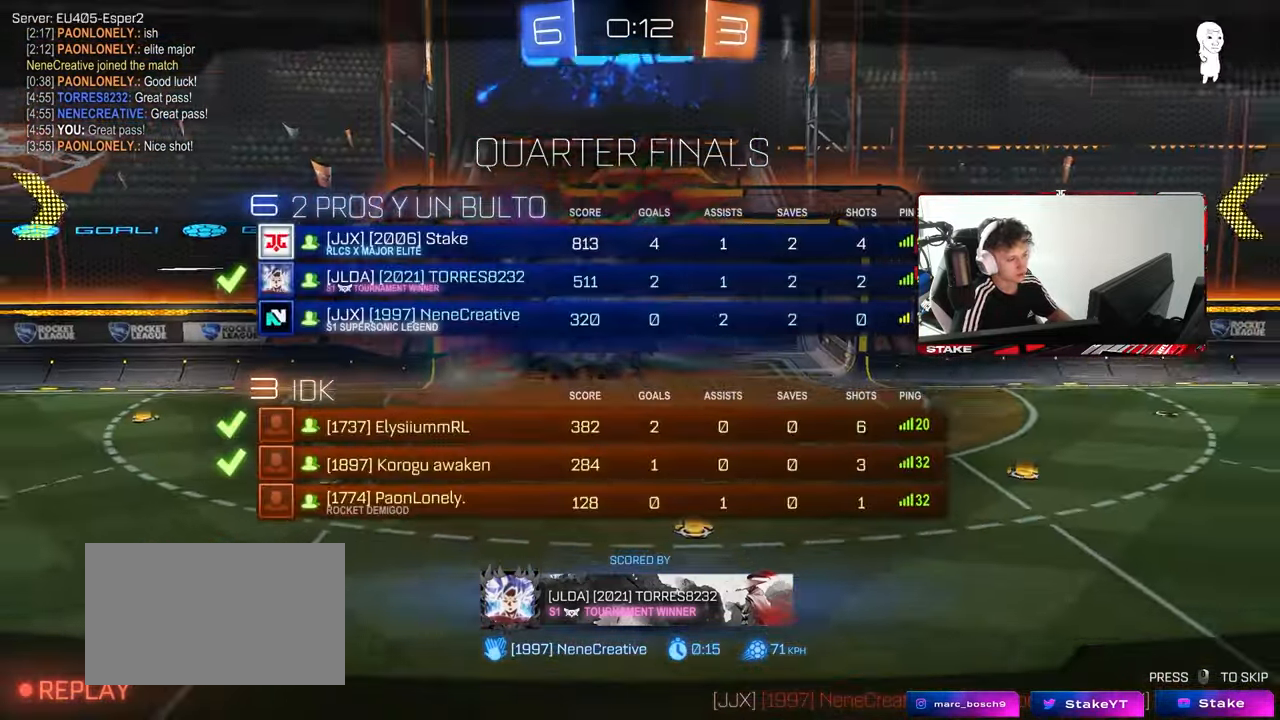
{"keys": ["tab"], "mouse": [], "mouse_move": "still", "events": [[283, "tab", "up"], [467, "tab", "down"]]}
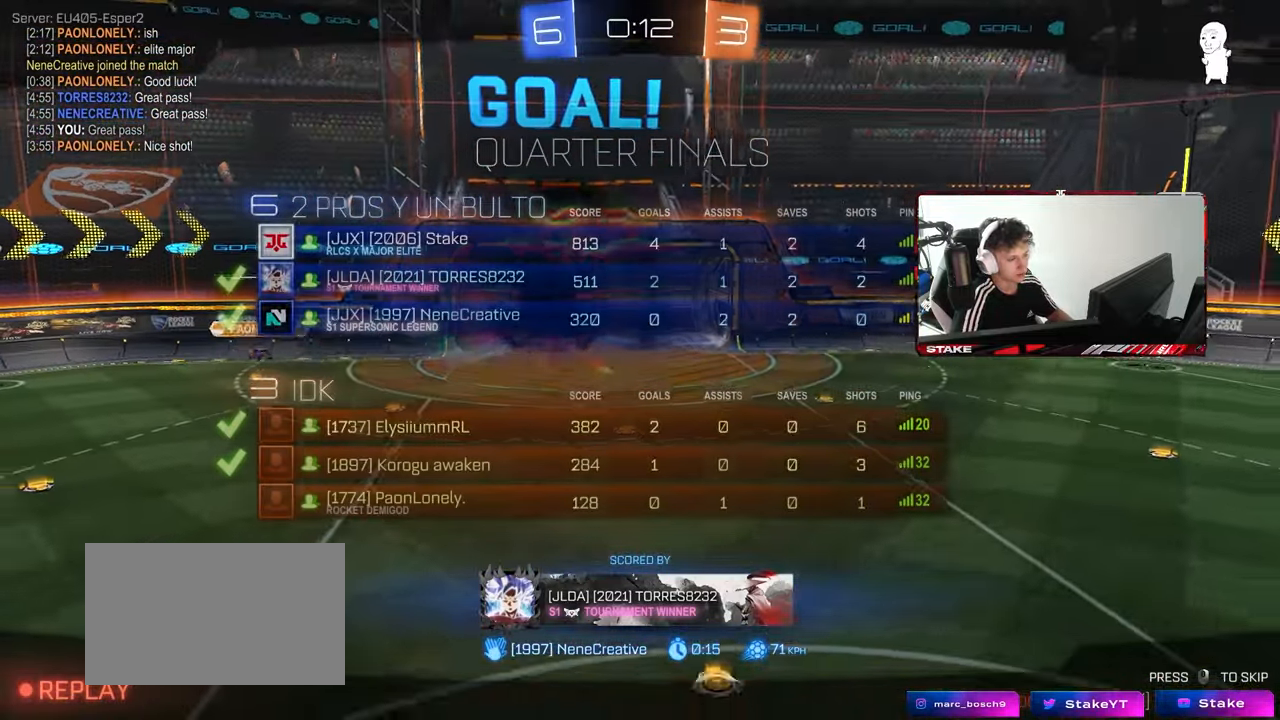
{"keys": ["tab"], "mouse": [], "mouse_move": "still", "events": []}
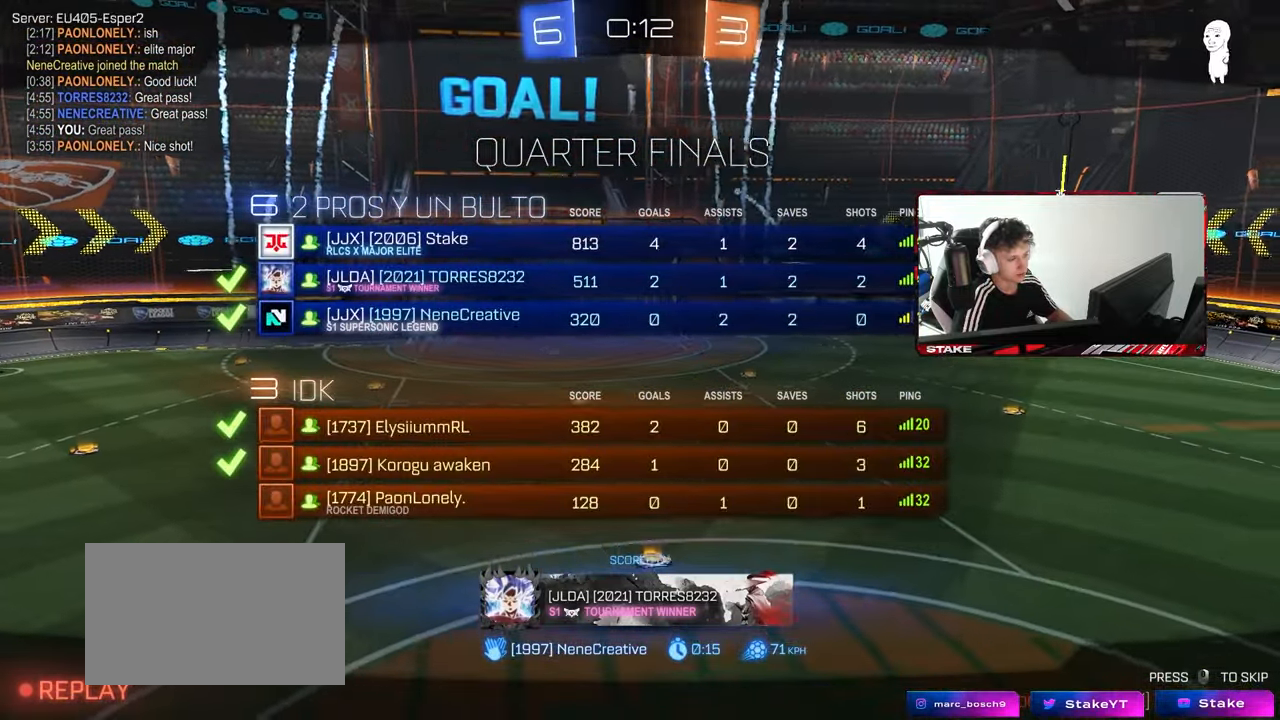
{"keys": ["tab"], "mouse": [], "mouse_move": "still", "events": [[183, "tab", "up"], [367, "tab", "down"]]}
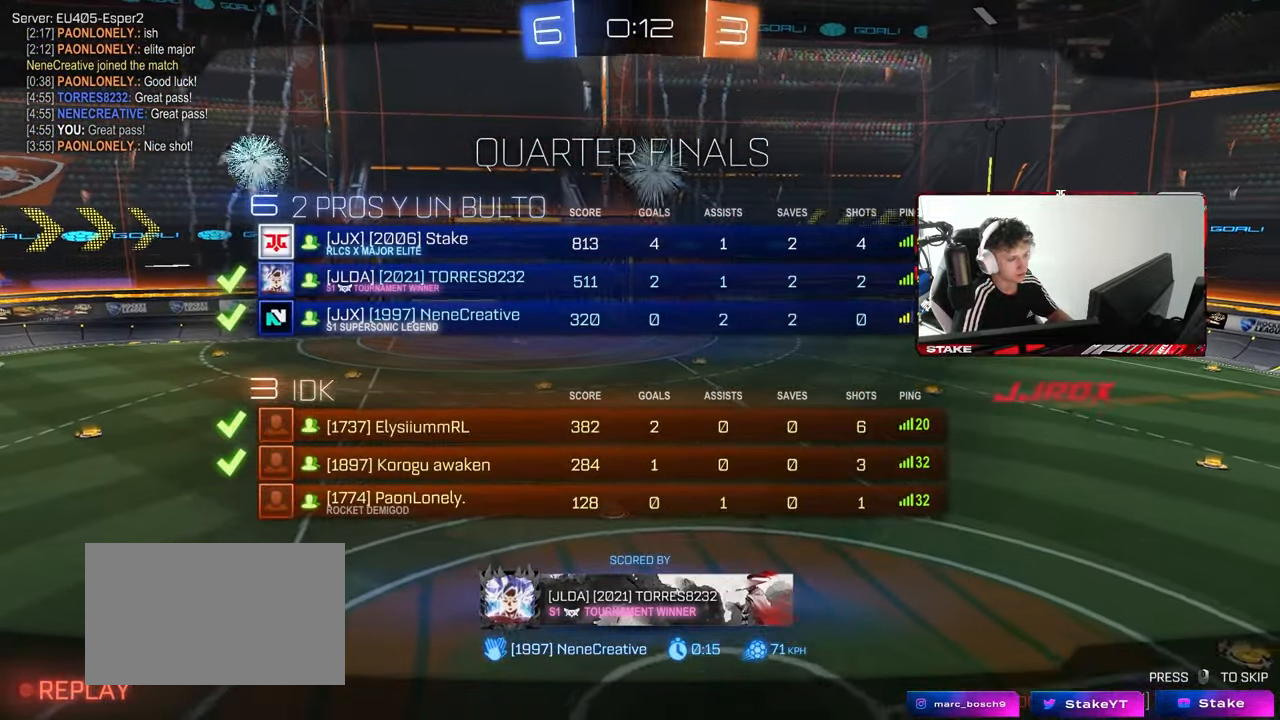
{"keys": ["tab"], "mouse": [], "mouse_move": "still", "events": []}
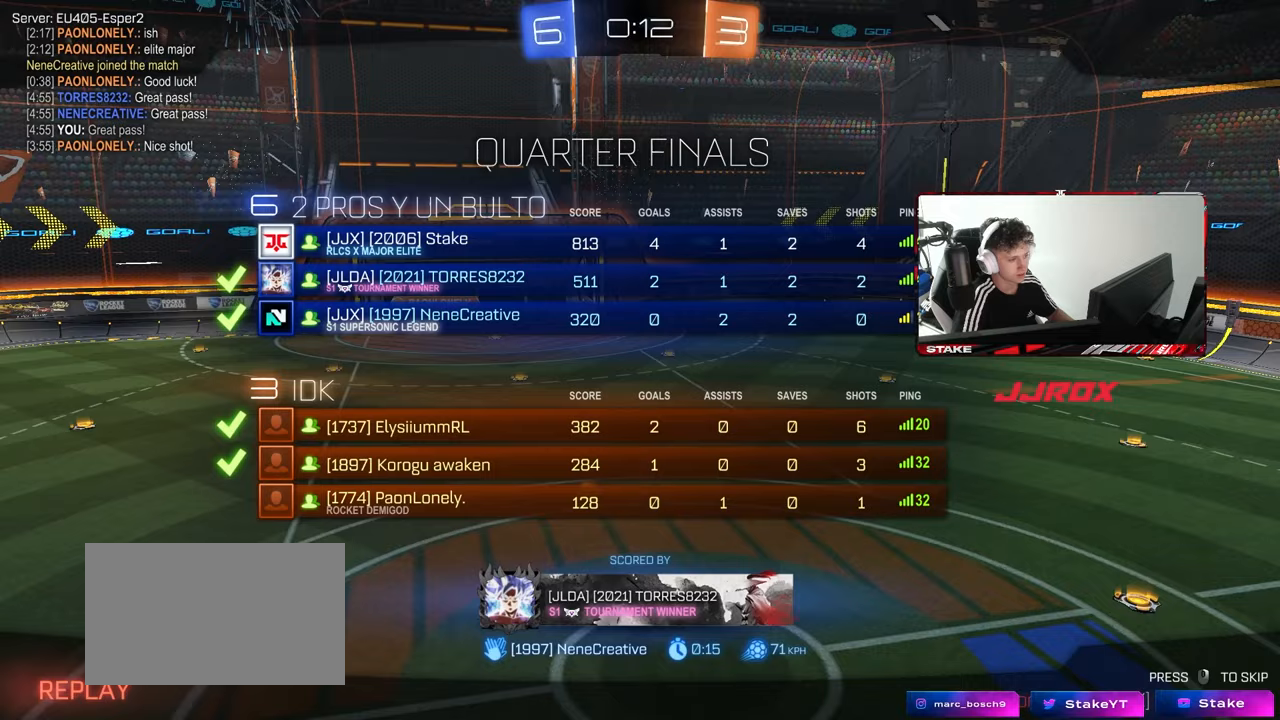
{"keys": ["tab"], "mouse": [], "mouse_move": "still", "events": []}
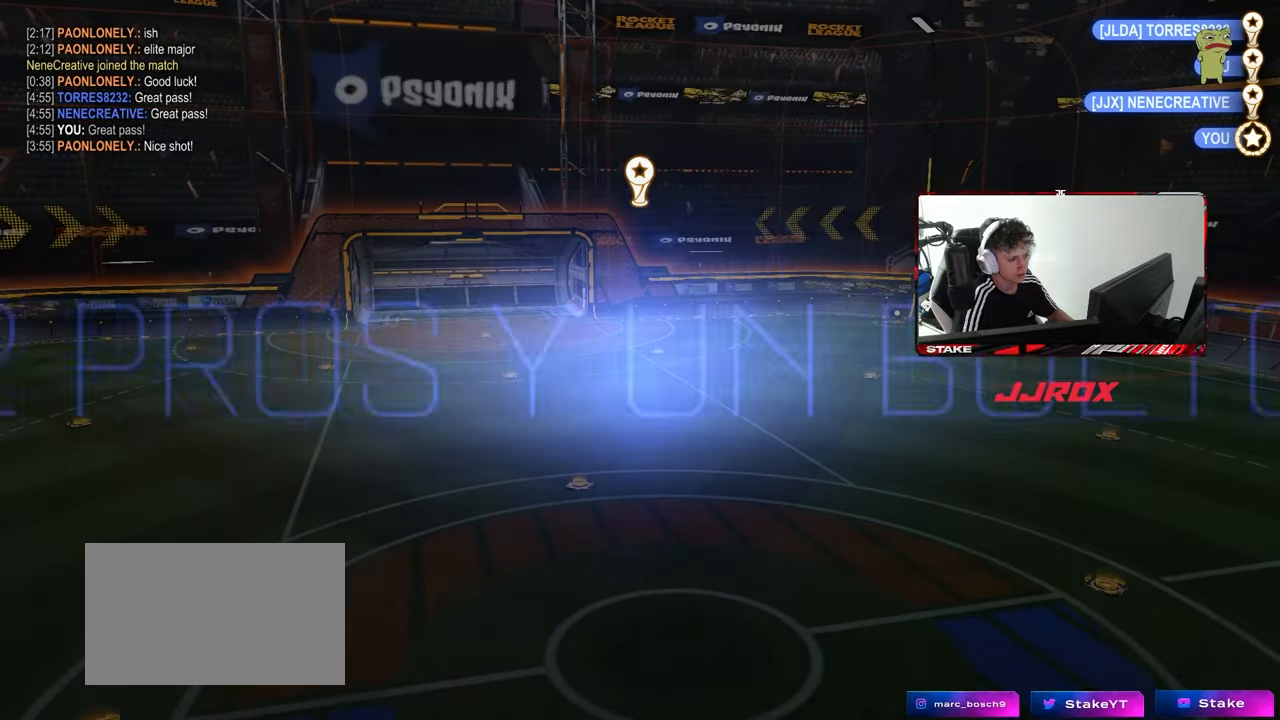
{"keys": [], "mouse": [], "mouse_move": "still", "events": [[367, "tab", "up"]]}
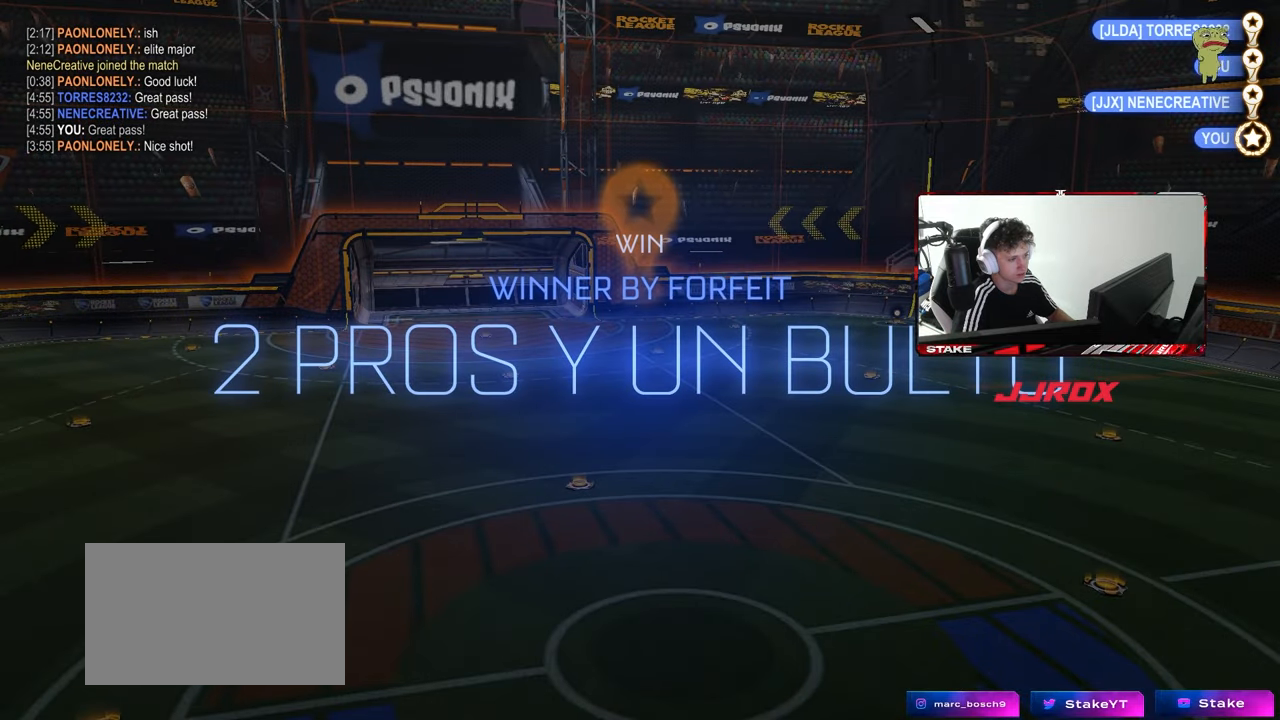
{"keys": [], "mouse": [], "mouse_move": "still", "events": []}
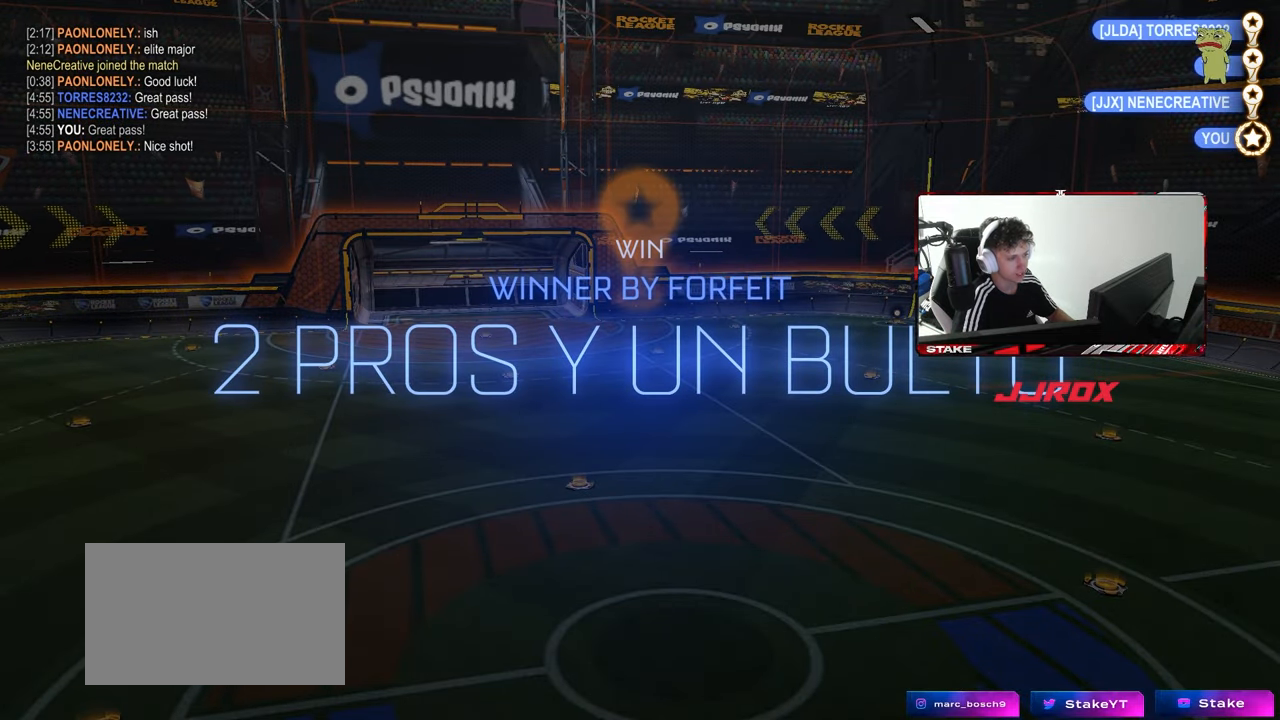
{"keys": [], "mouse": [], "mouse_move": "still", "events": []}
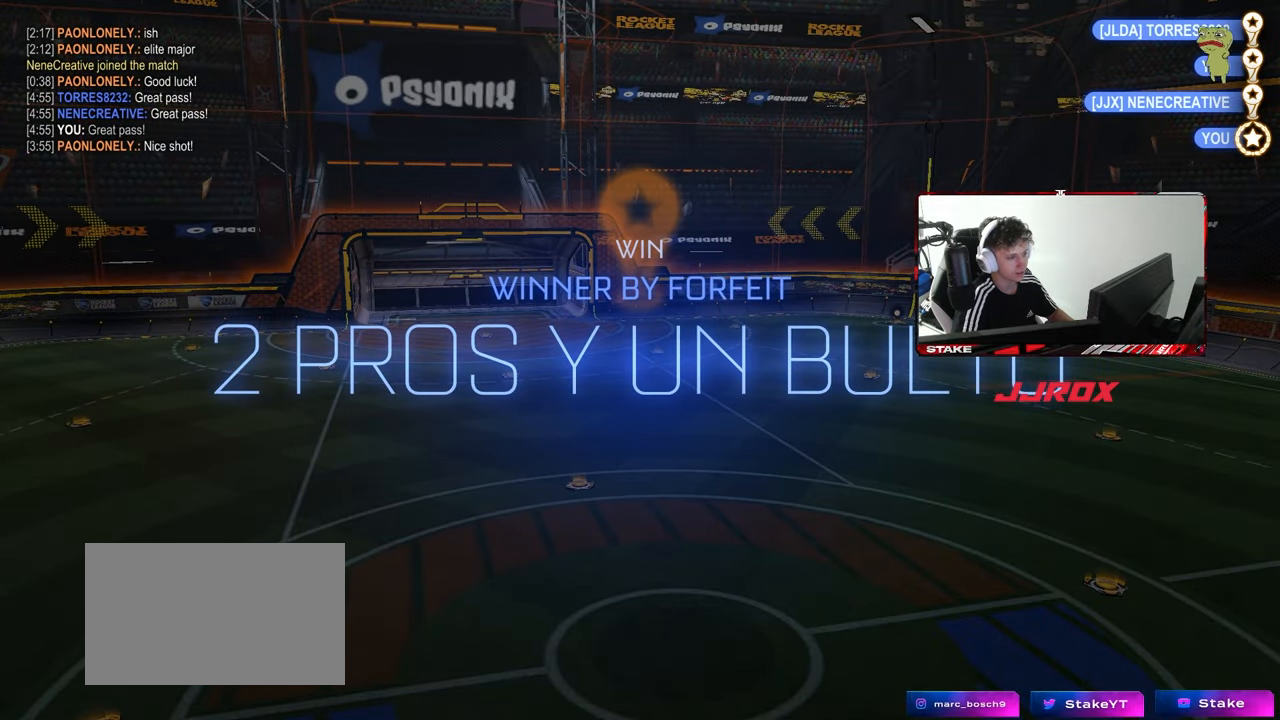
{"keys": [], "mouse": [], "mouse_move": "still", "events": []}
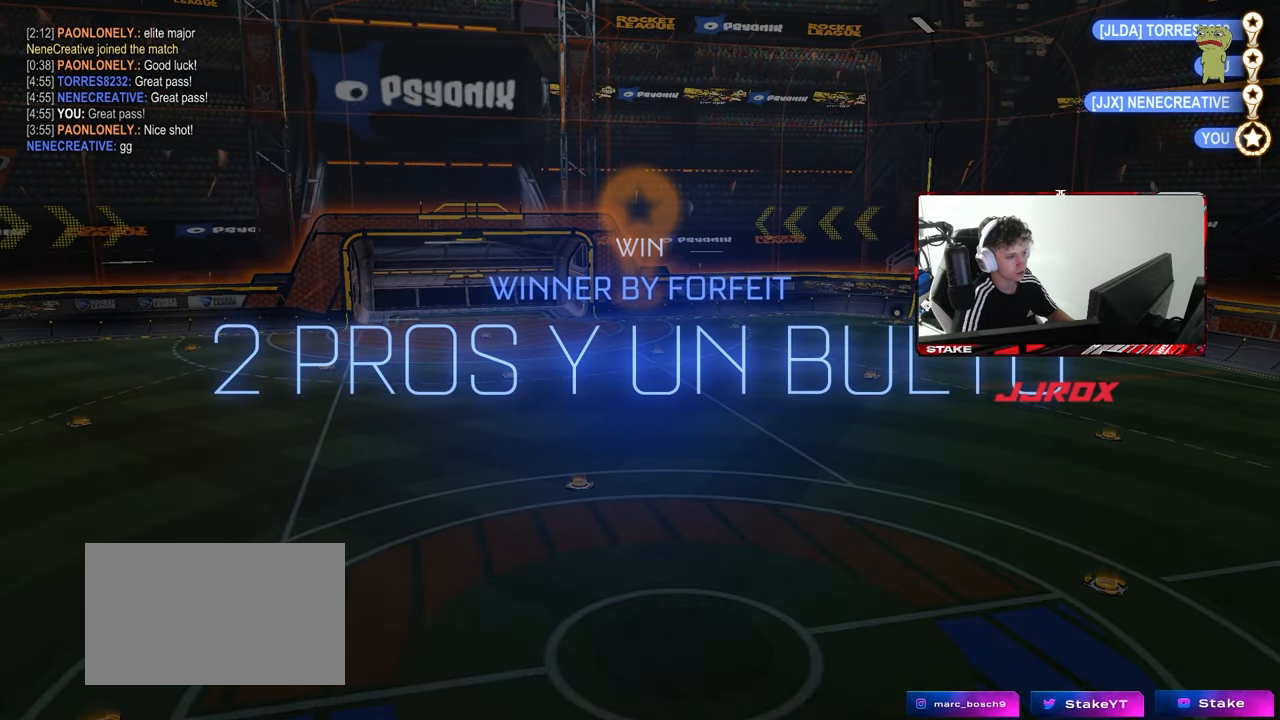
{"keys": [], "mouse": [], "mouse_move": "still", "events": []}
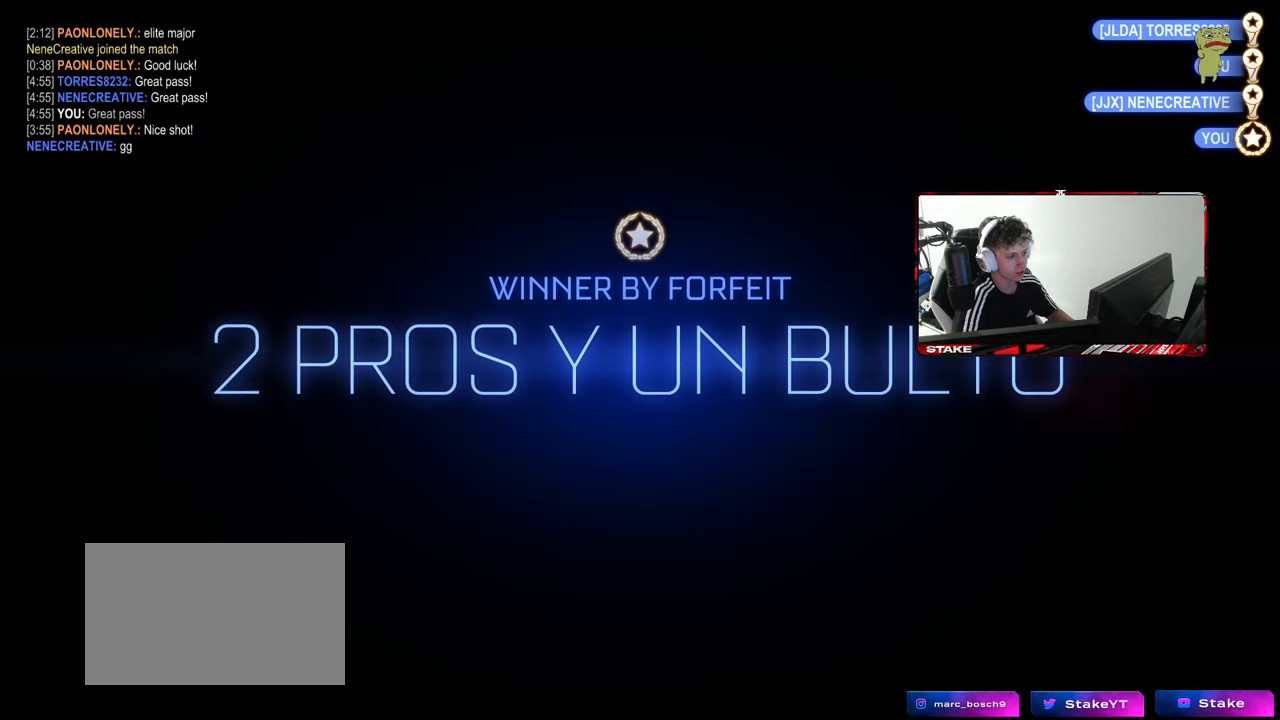
{"keys": [], "mouse": [], "mouse_move": "still", "events": []}
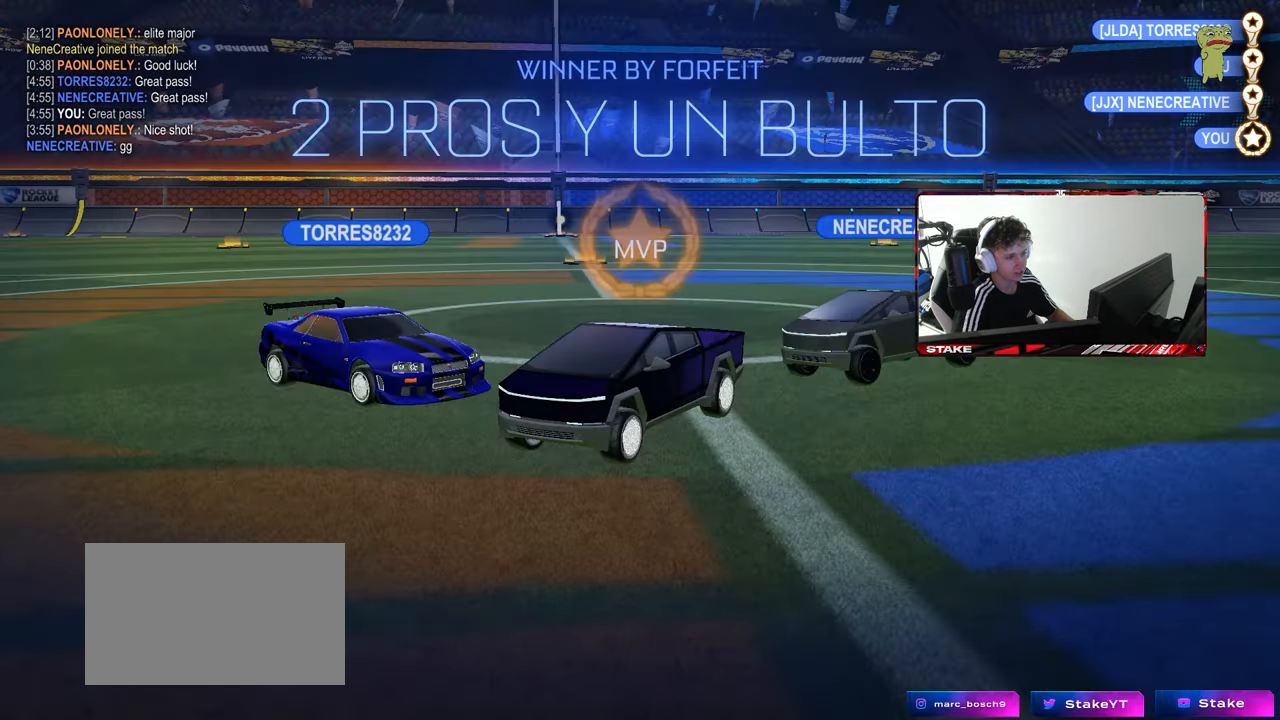
{"keys": [], "mouse": [], "mouse_move": "still", "events": []}
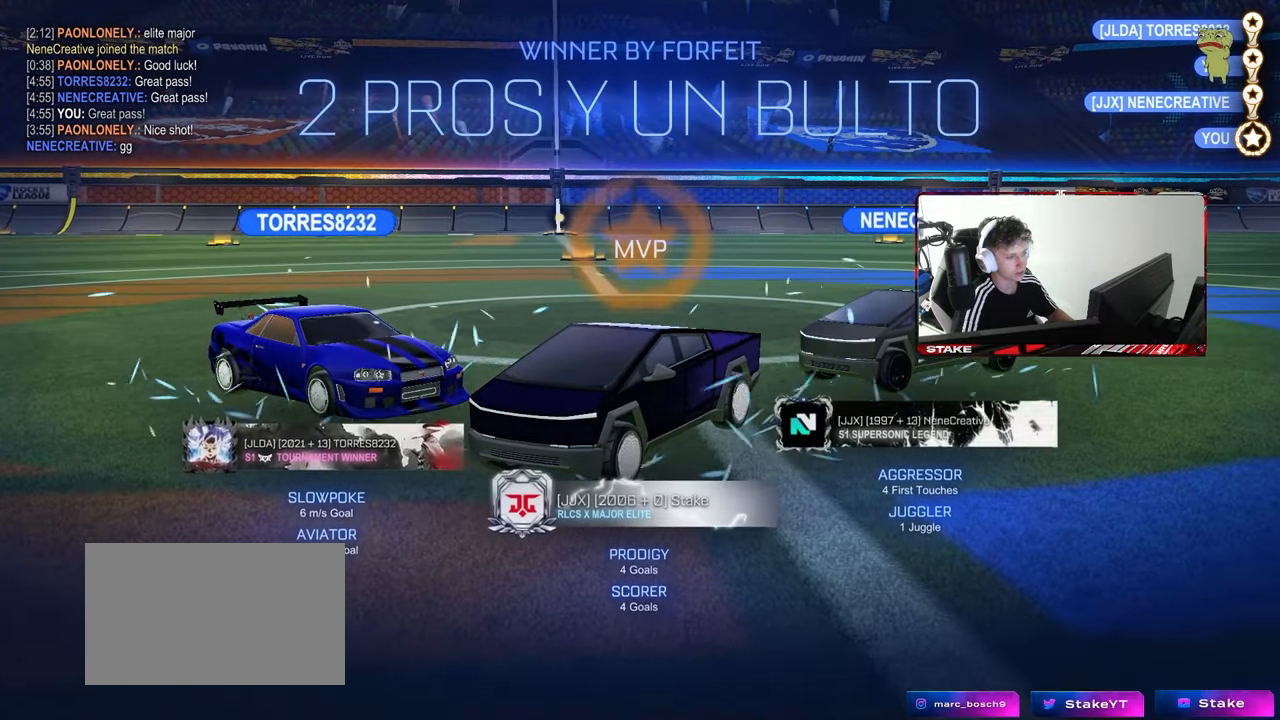
{"keys": ["a", "shift", "w"], "mouse": [], "mouse_move": "still", "events": [[383, "w", "down"], [433, "a", "down"], [467, "shift", "down"]]}
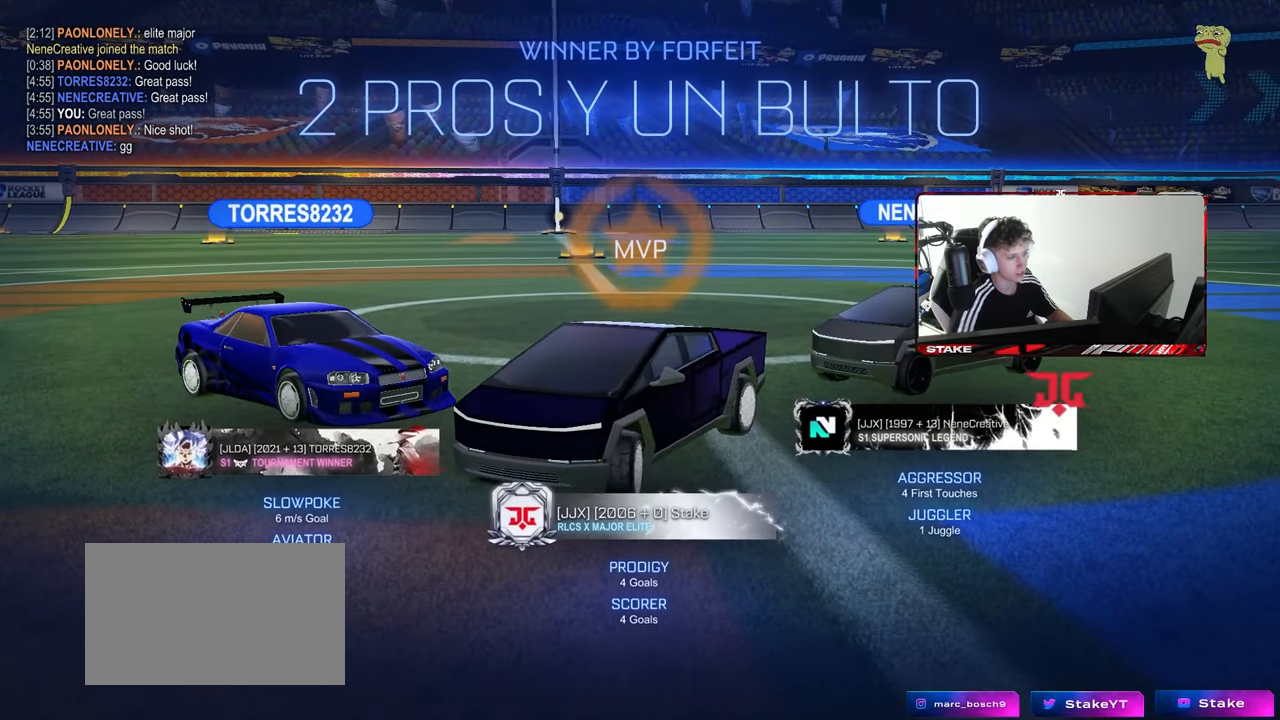
{"keys": ["a", "shift", "w"], "mouse": ["left"], "mouse_move": "up-right", "events": [[483, "mouse_left", "down"]]}
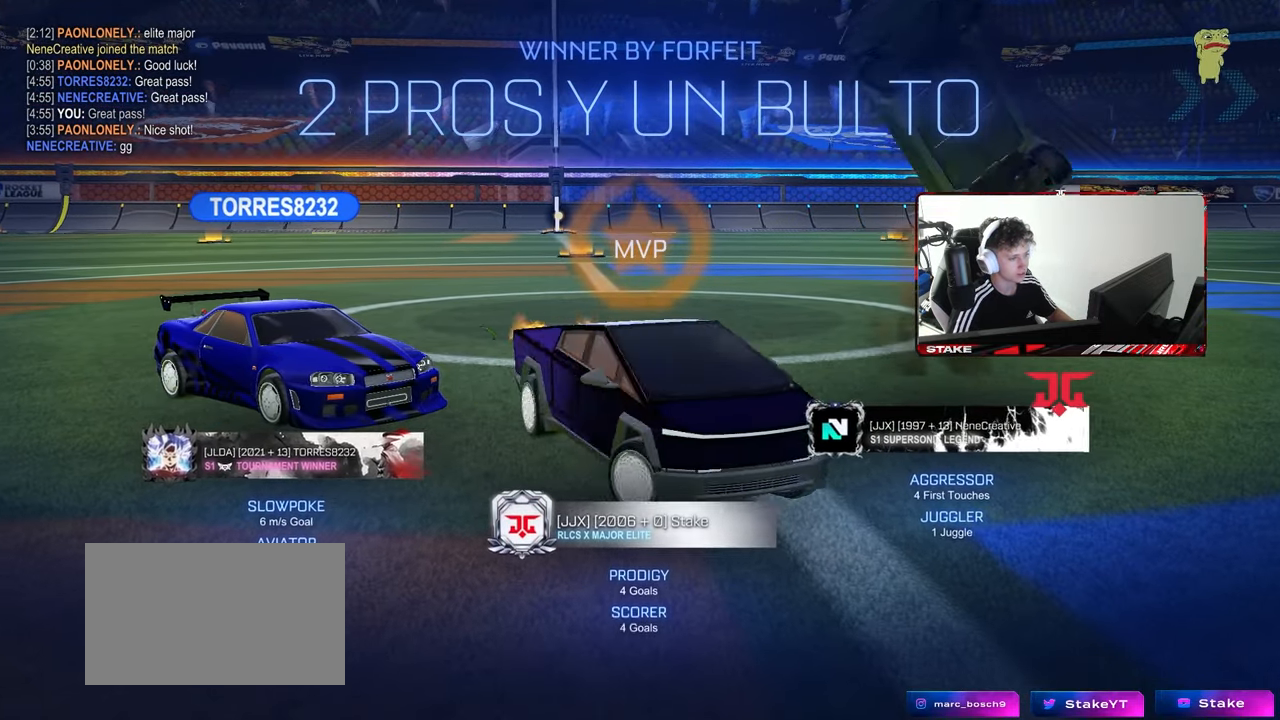
{"keys": ["a", "shift", "w"], "mouse": ["left"], "mouse_move": "still", "events": []}
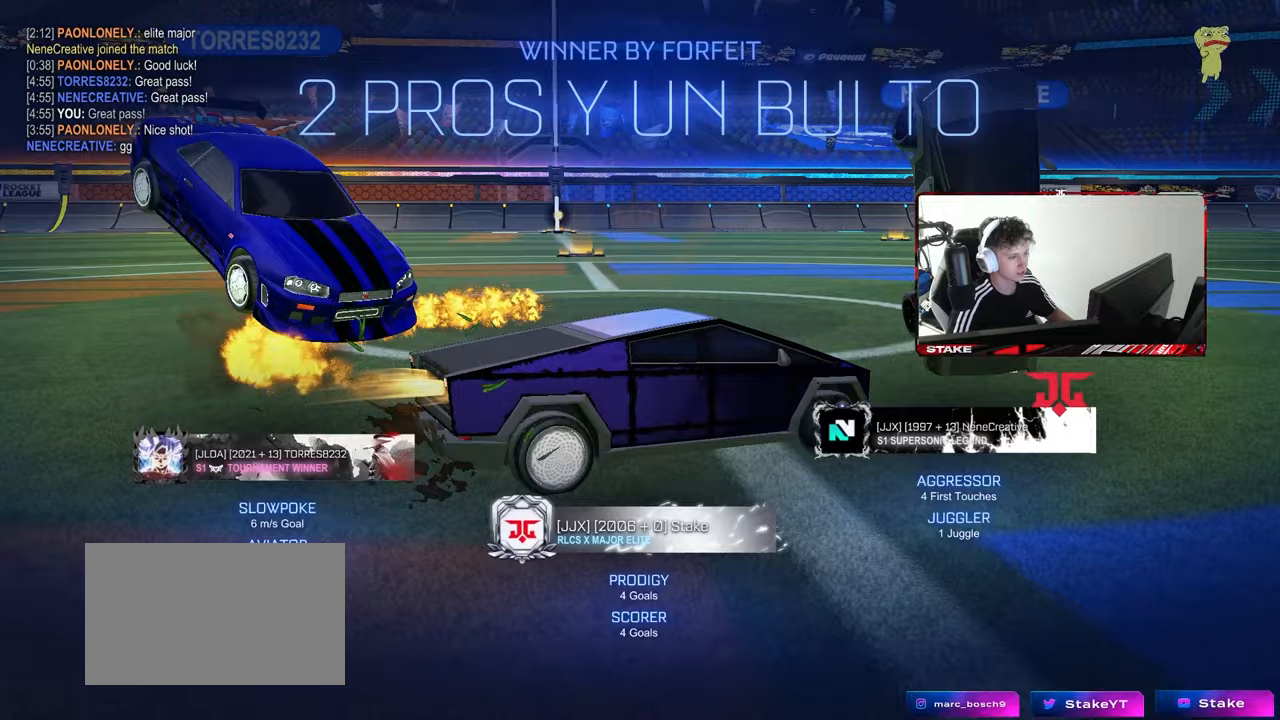
{"keys": ["a", "shift", "w"], "mouse": ["left"], "mouse_move": "still", "events": []}
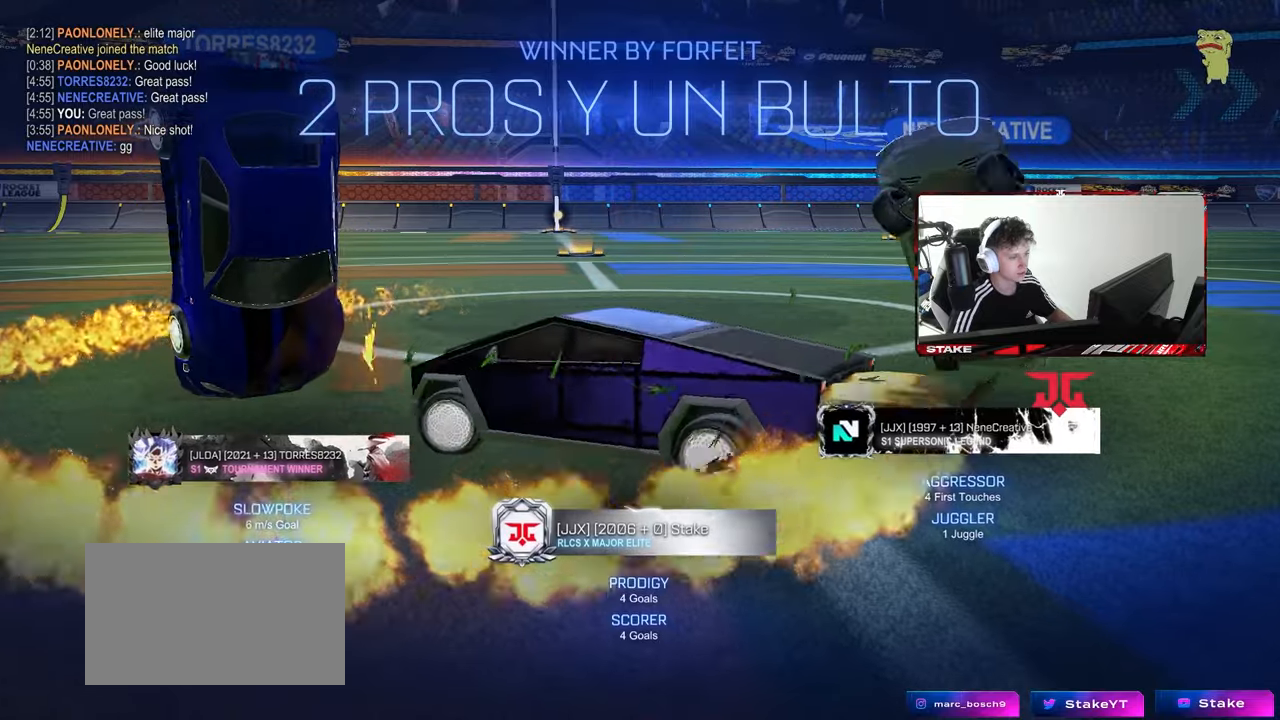
{"keys": ["a", "shift", "w"], "mouse": ["left"], "mouse_move": "still", "events": []}
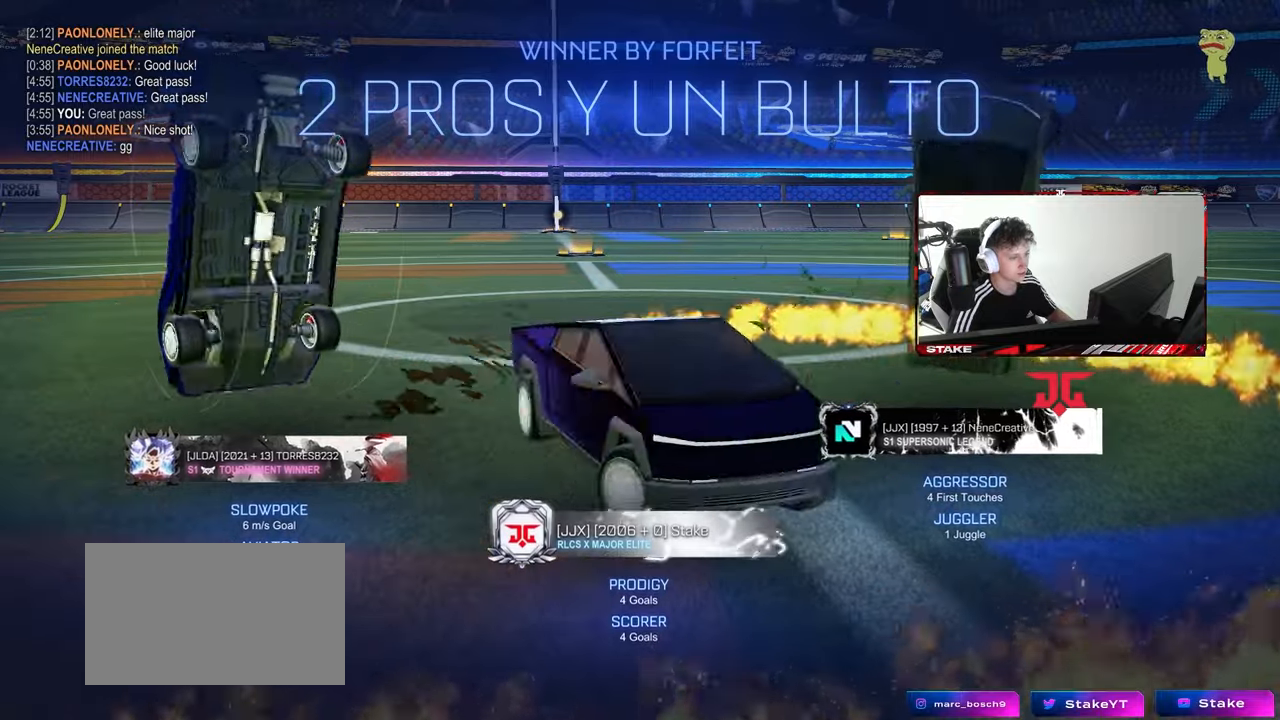
{"keys": ["a", "shift", "w"], "mouse": ["left"], "mouse_move": "still", "events": []}
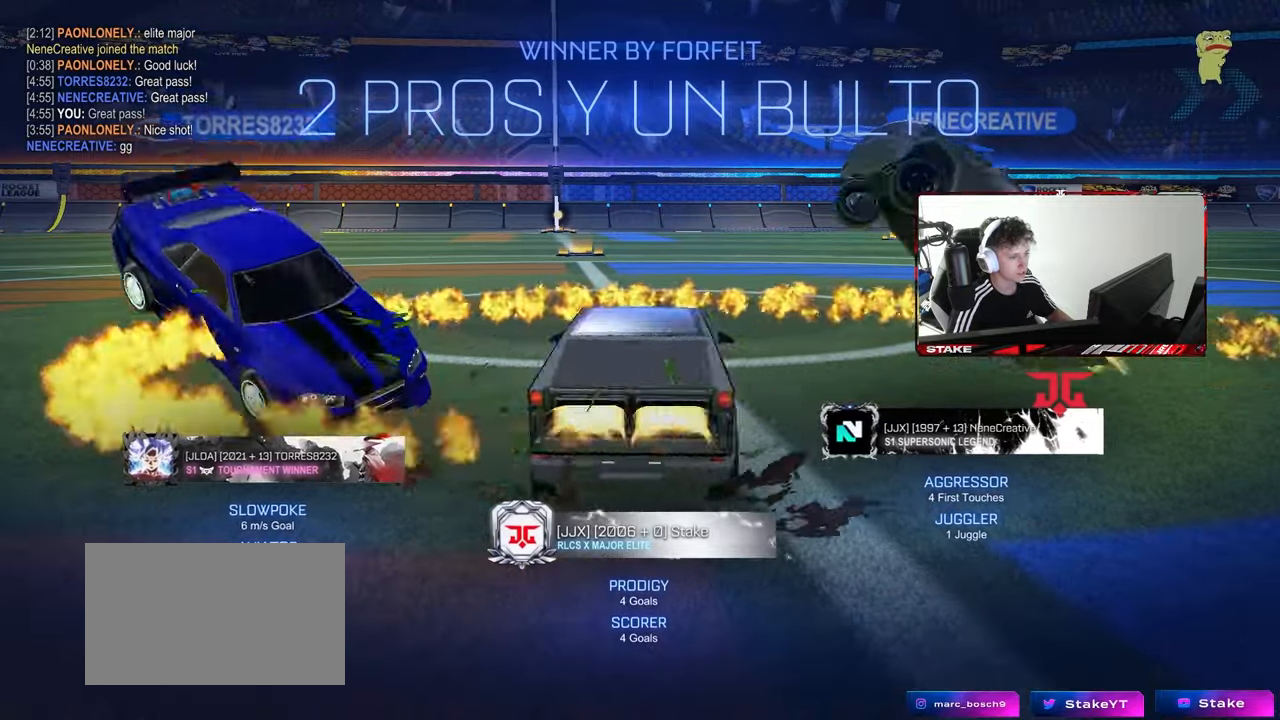
{"keys": ["a", "shift", "w"], "mouse": ["left"], "mouse_move": "still", "events": []}